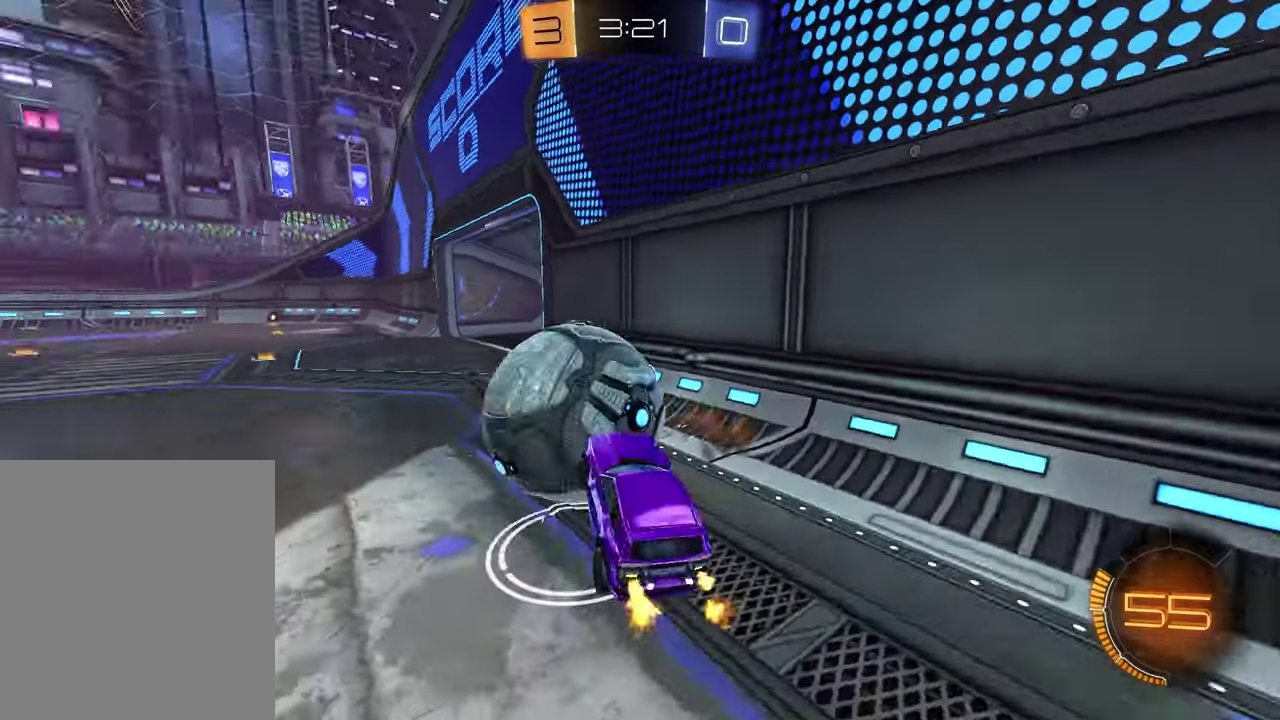
Gameplay with a controller (PlayStation layout); each line is a JSON object with the inputs held at the frame after it (dt_ms = milliseconds from this image to that frame). "events" lists button and stick changes between this image and that frame as [ms after this image, input, new state], when the widget could be followed in between. Not read: L1 R1.
{"dt_ms": 300, "buttons": ["R2"], "left_stick": "center", "right_stick": "center", "events": [[233, "left_stick", "center"]]}
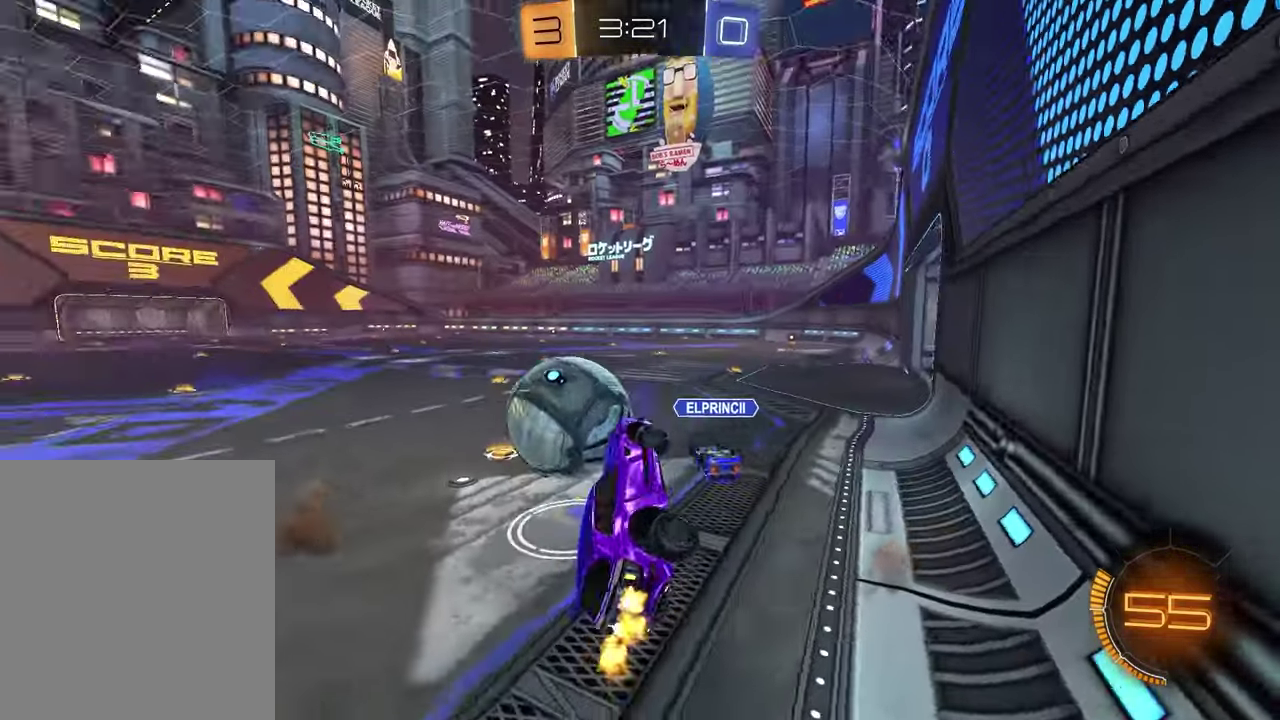
{"dt_ms": 500, "buttons": ["CROSS", "R2"], "left_stick": "up-right", "right_stick": "center", "events": [[67, "left_stick", "down-right"], [117, "SQUARE", "down"], [183, "left_stick", "center"], [250, "left_stick", "down-right"], [267, "SQUARE", "up"], [383, "left_stick", "up-right"], [450, "CROSS", "down"]]}
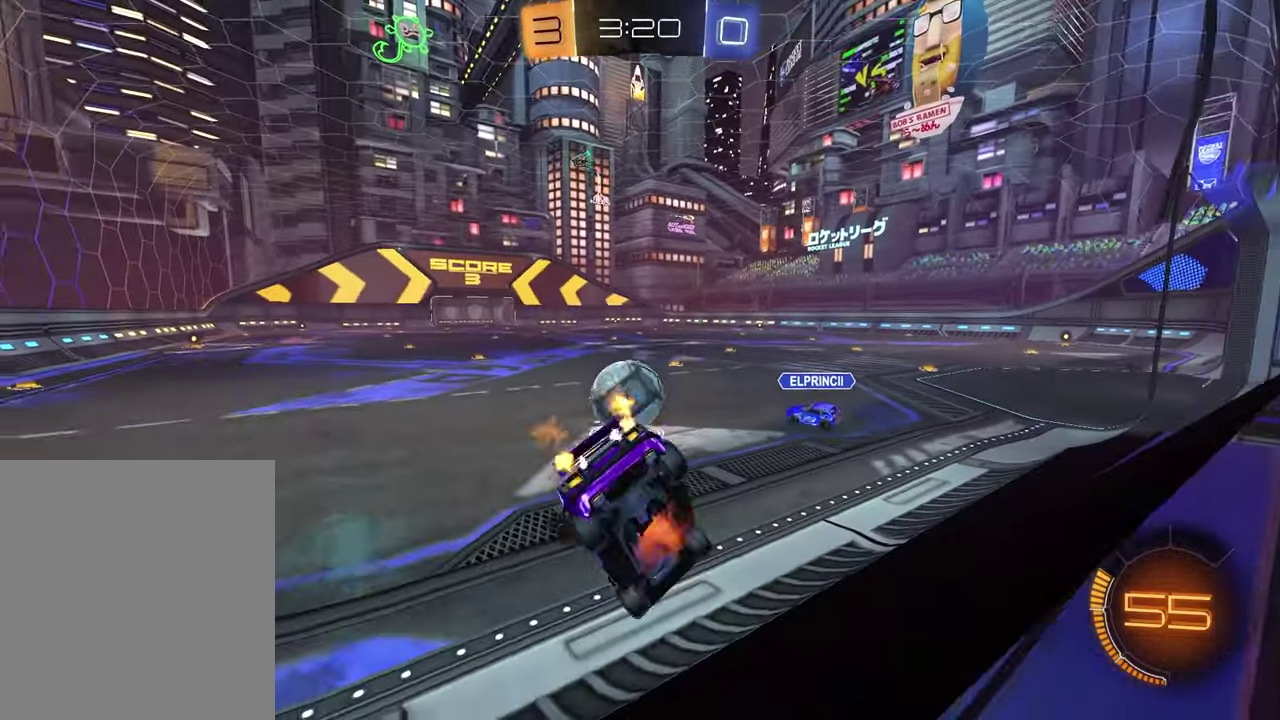
{"dt_ms": 500, "buttons": [], "left_stick": "left", "right_stick": "center", "events": [[67, "CROSS", "up"], [100, "left_stick", "down"], [417, "R2", "up"], [483, "left_stick", "left"]]}
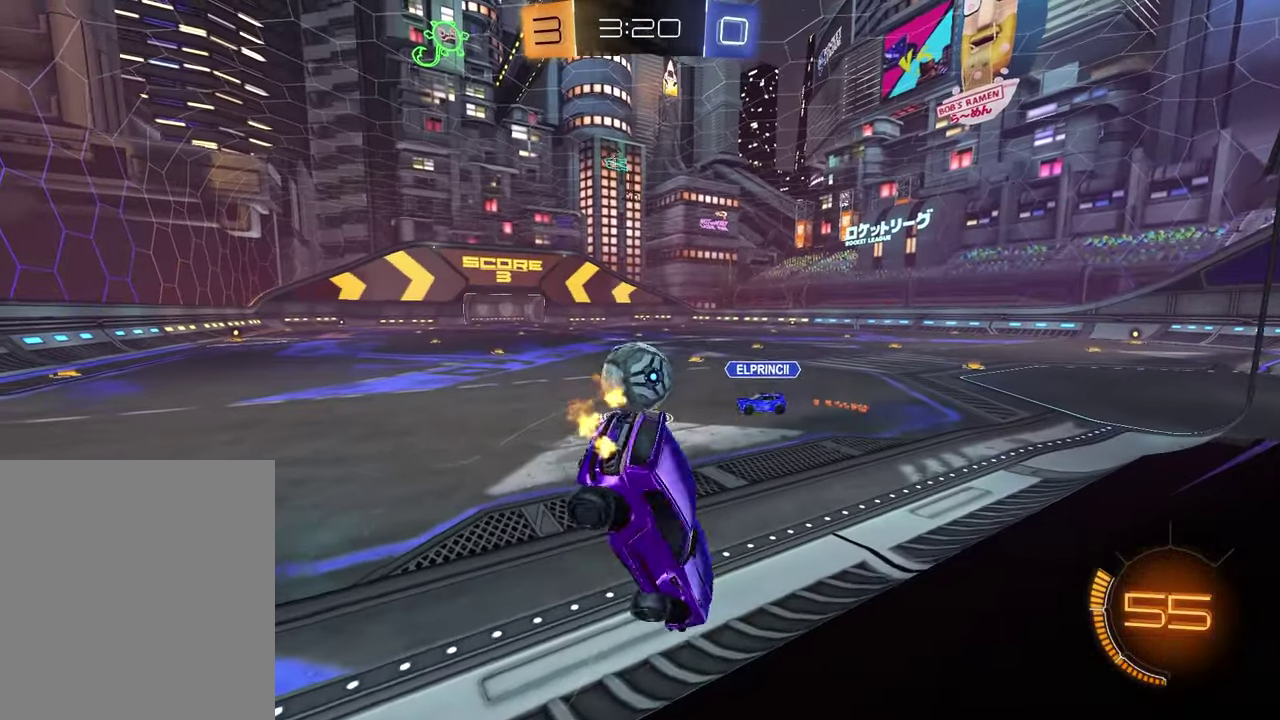
{"dt_ms": 400, "buttons": ["R2"], "left_stick": "down-left", "right_stick": "center", "events": [[250, "R2", "down"], [400, "left_stick", "down-left"]]}
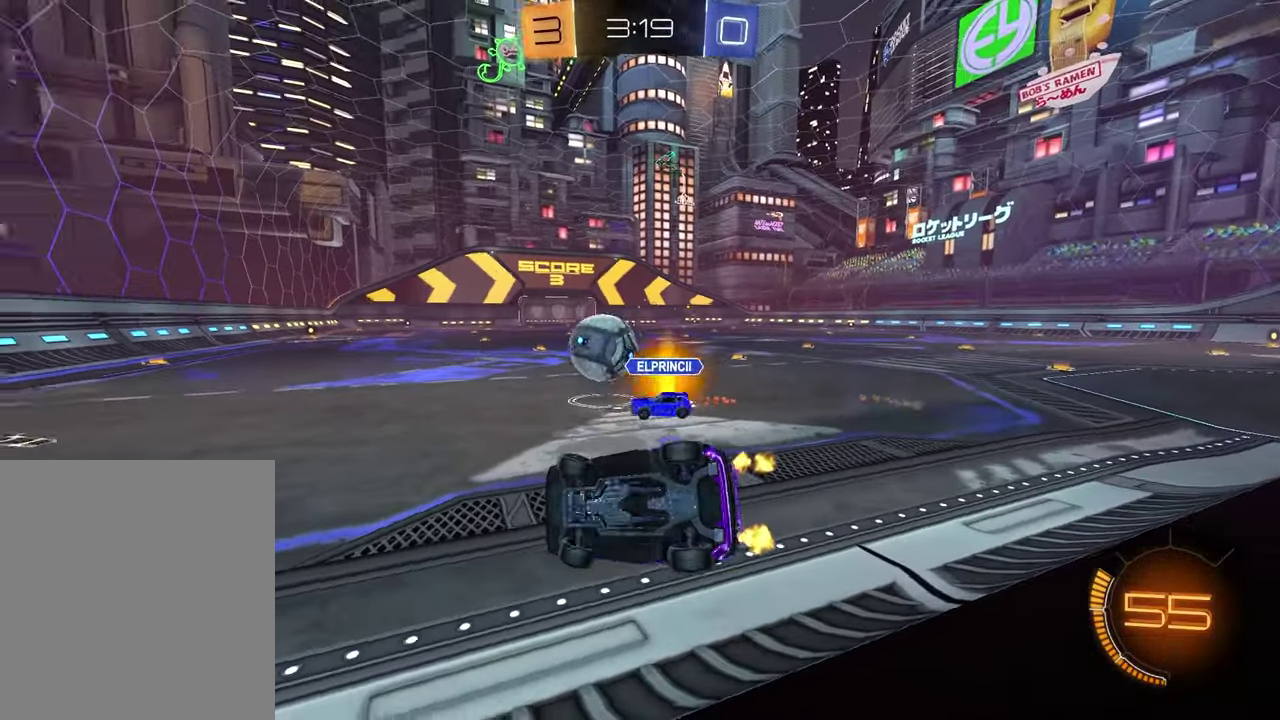
{"dt_ms": 600, "buttons": ["R2"], "left_stick": "up-right", "right_stick": "center", "events": [[50, "R2", "up"], [250, "R2", "down"], [283, "left_stick", "up-right"]]}
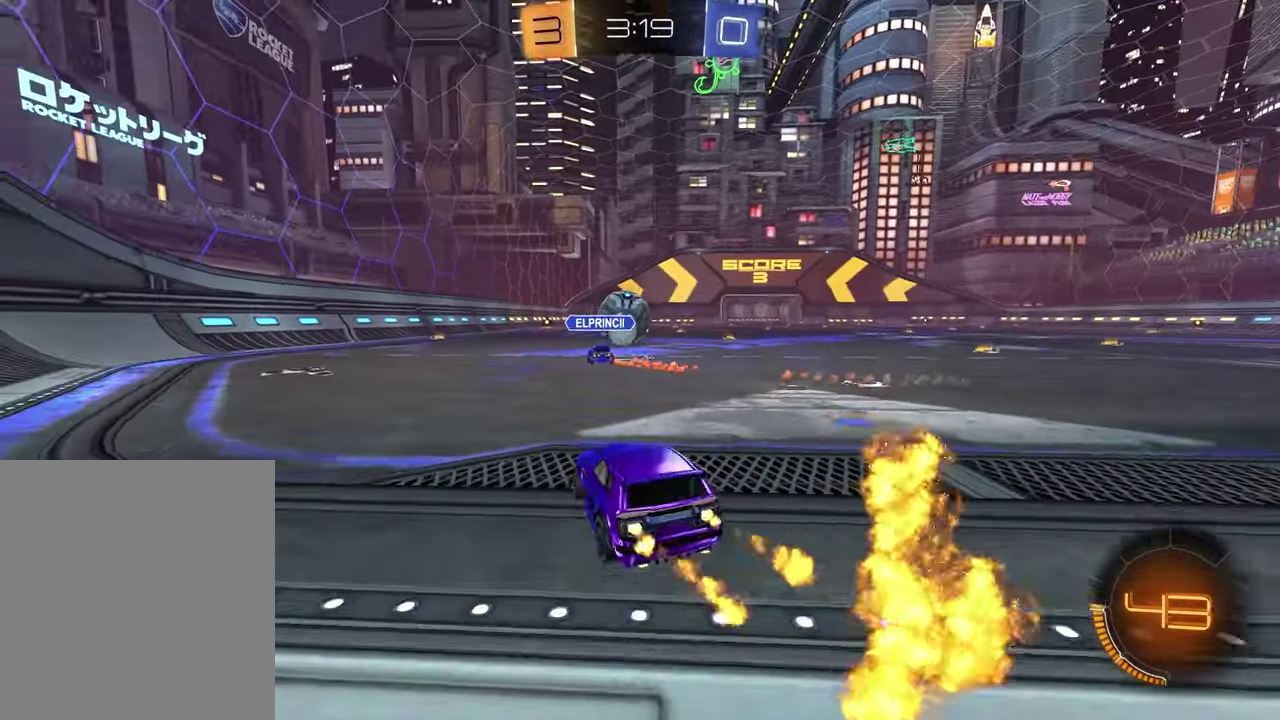
{"dt_ms": 300, "buttons": ["R2"], "left_stick": "up-left", "right_stick": "center", "events": [[83, "left_stick", "center"], [283, "left_stick", "up-left"]]}
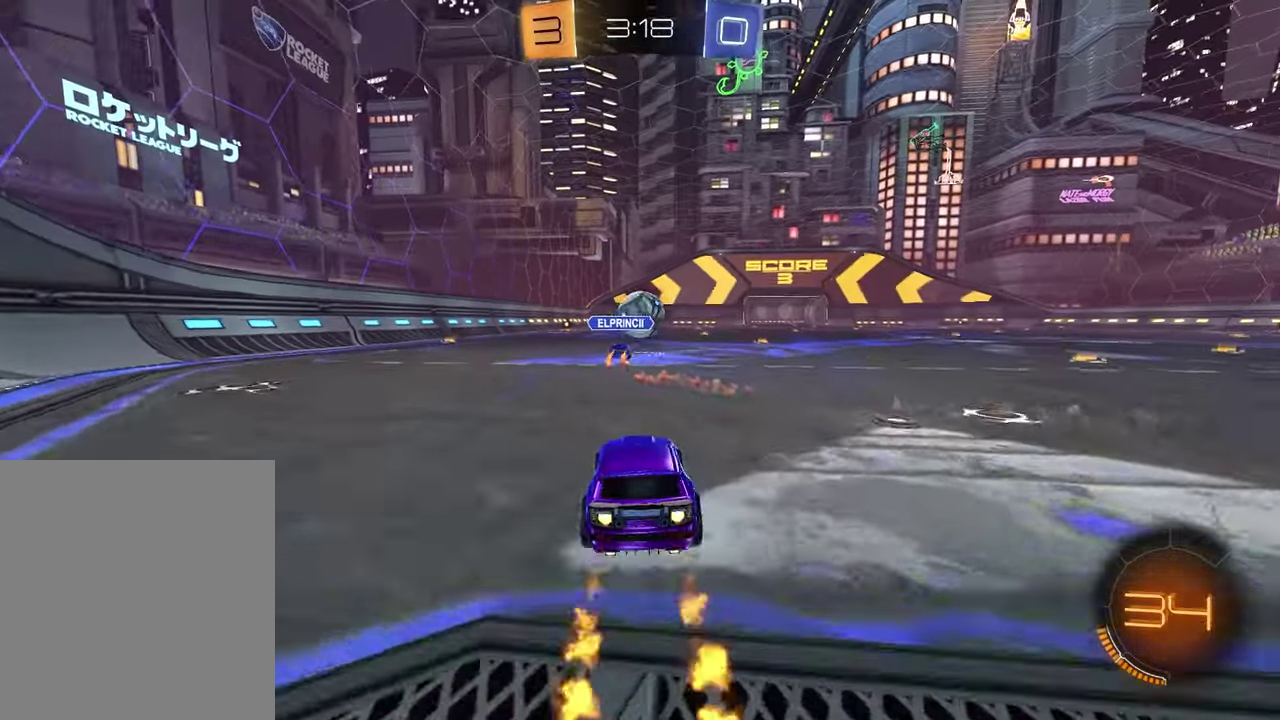
{"dt_ms": 900, "buttons": ["SQUARE", "R2"], "left_stick": "down-right", "right_stick": "center", "events": [[17, "CROSS", "down"], [100, "CROSS", "up"], [133, "left_stick", "up-right"], [150, "CROSS", "down"], [250, "left_stick", "down"], [300, "CROSS", "up"], [583, "left_stick", "up-left"], [617, "SQUARE", "down"], [700, "left_stick", "down-right"]]}
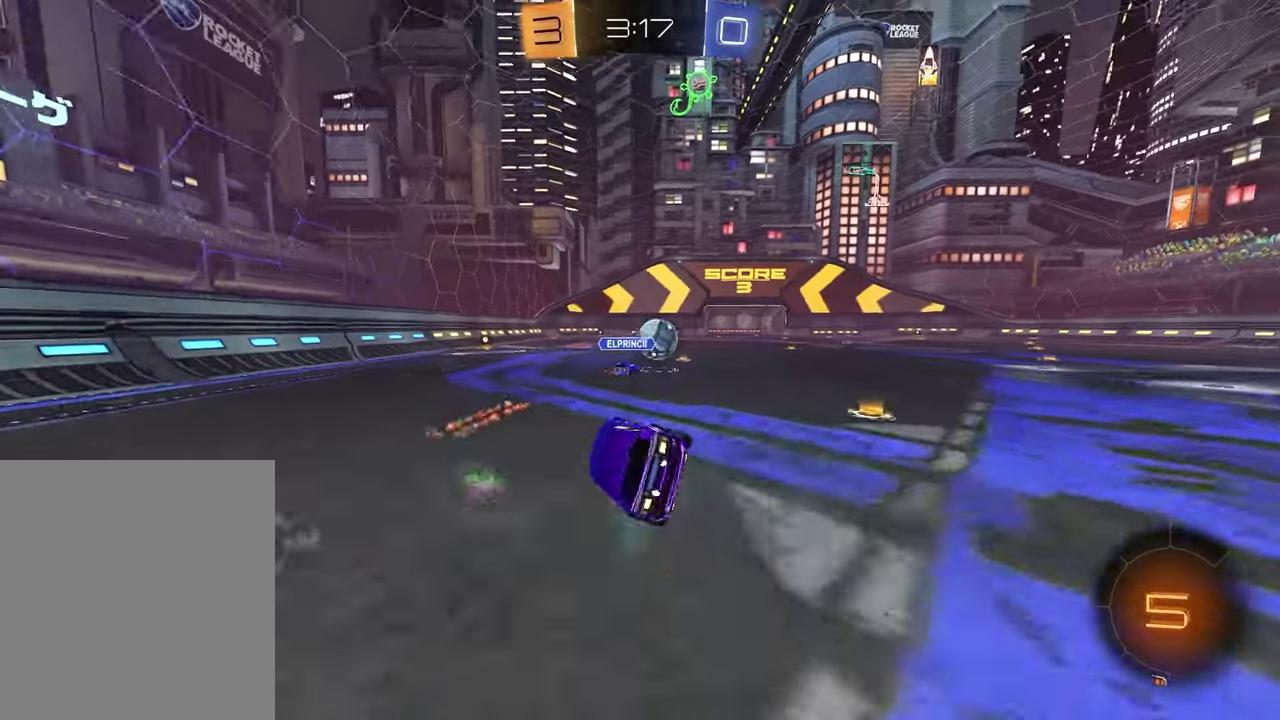
{"dt_ms": 300, "buttons": ["R2"], "left_stick": "right", "right_stick": "center", "events": [[33, "left_stick", "center"], [50, "SQUARE", "up"], [167, "left_stick", "right"]]}
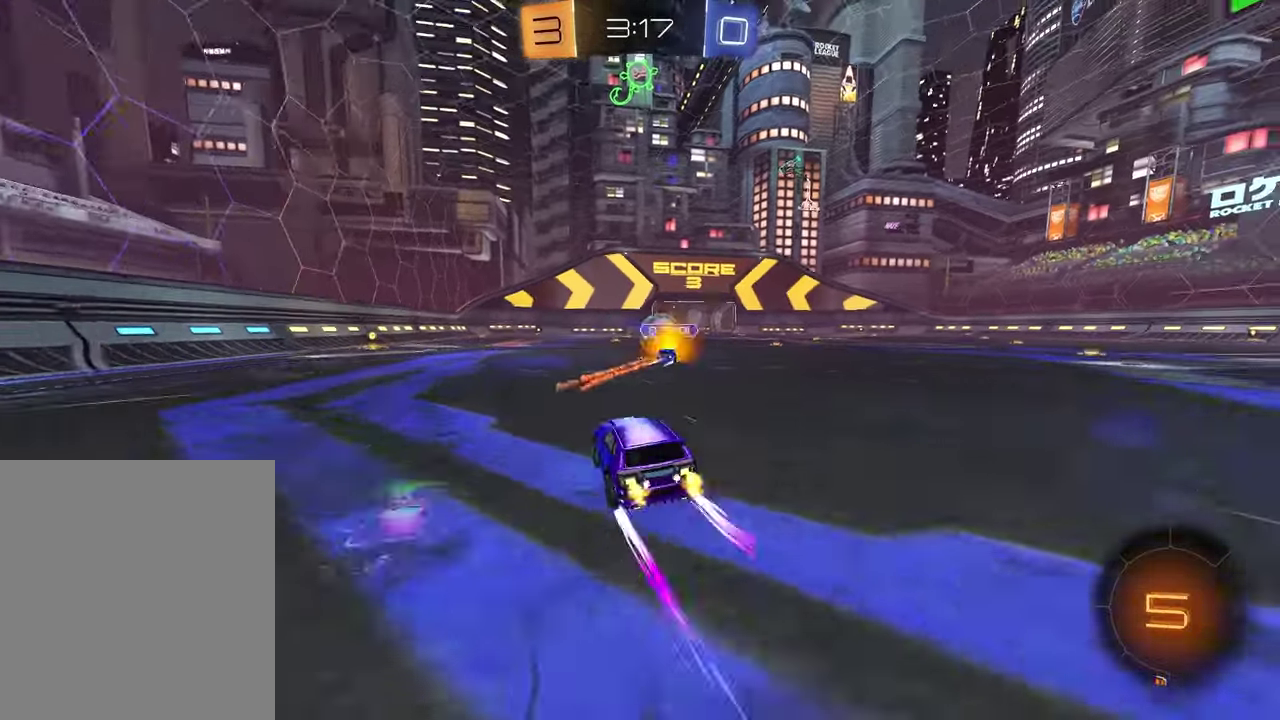
{"dt_ms": 500, "buttons": ["R2"], "left_stick": "center", "right_stick": "center", "events": [[83, "left_stick", "center"]]}
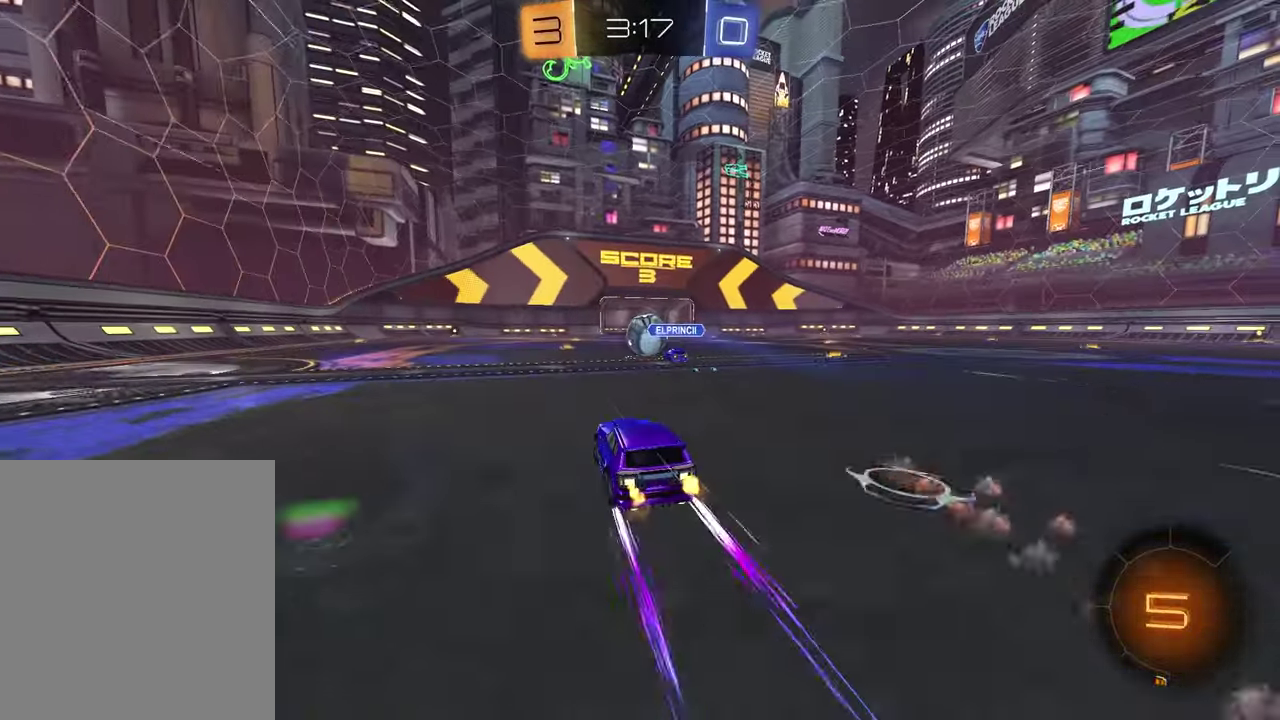
{"dt_ms": 500, "buttons": ["R2"], "left_stick": "center", "right_stick": "center", "events": []}
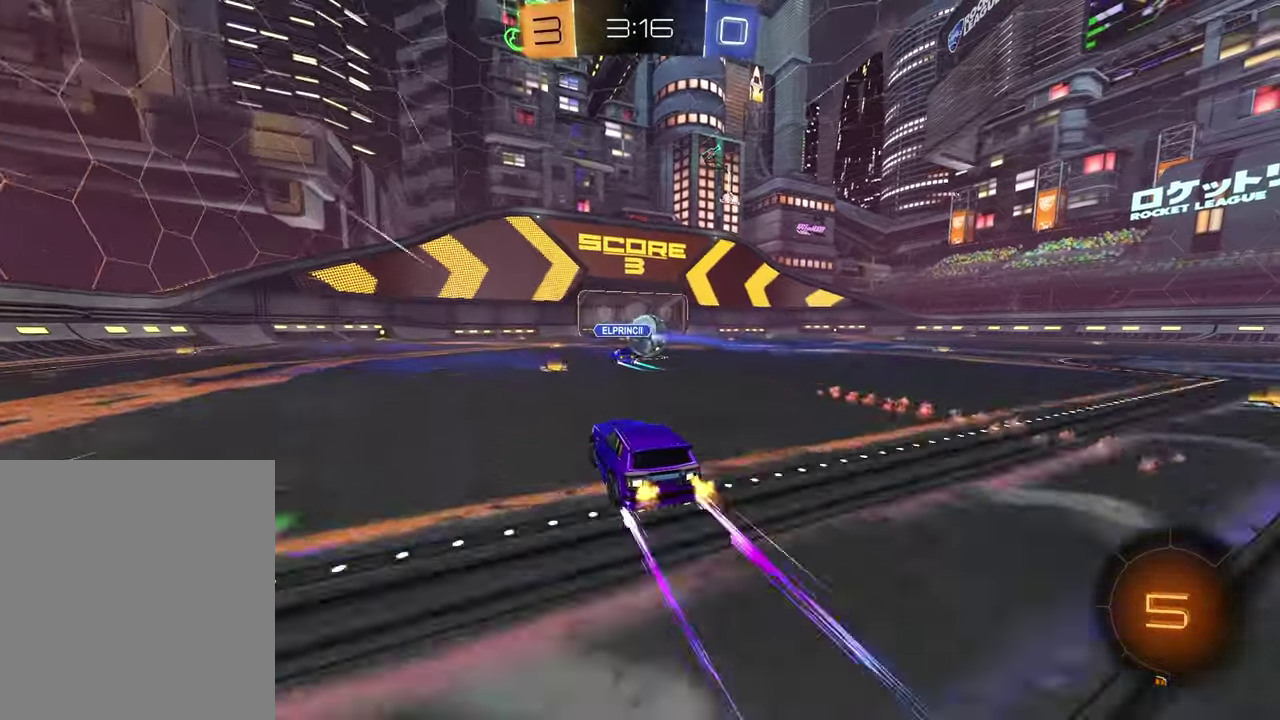
{"dt_ms": 700, "buttons": ["R2"], "left_stick": "center", "right_stick": "center", "events": [[500, "left_stick", "left"], [650, "left_stick", "center"]]}
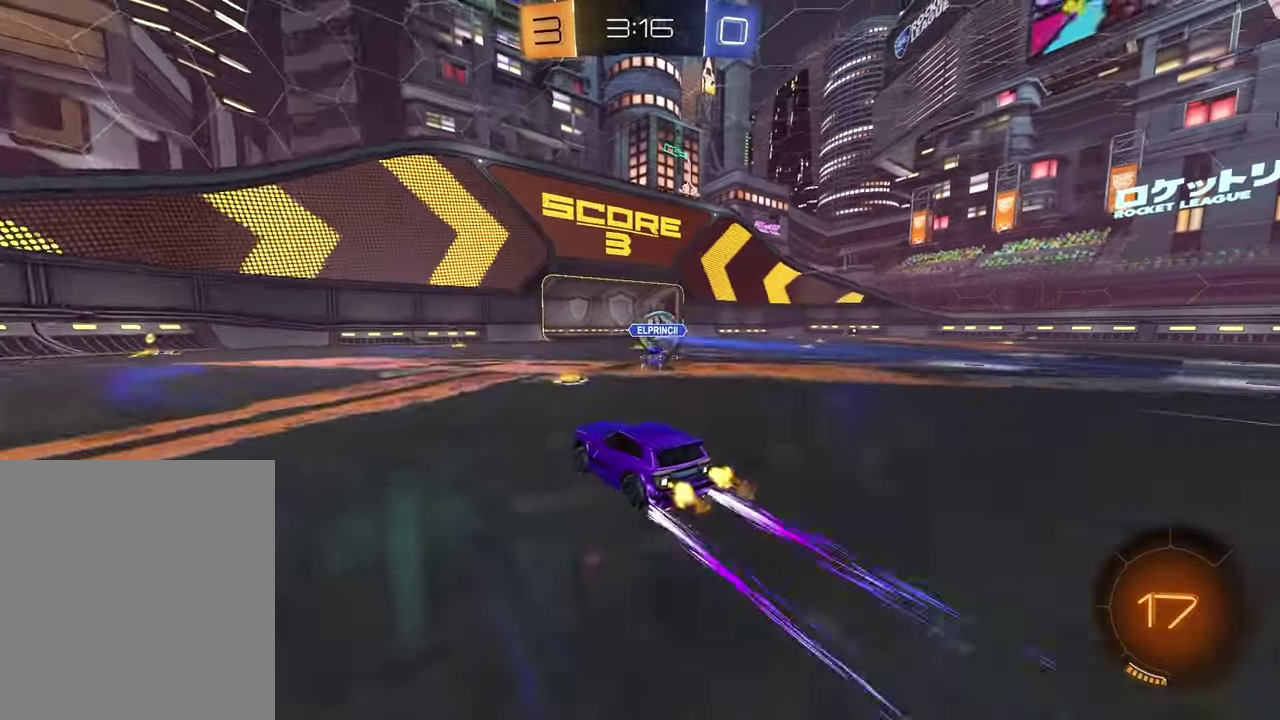
{"dt_ms": 300, "buttons": ["TRIANGLE", "R2"], "left_stick": "left", "right_stick": "center", "events": [[200, "left_stick", "left"], [267, "TRIANGLE", "down"]]}
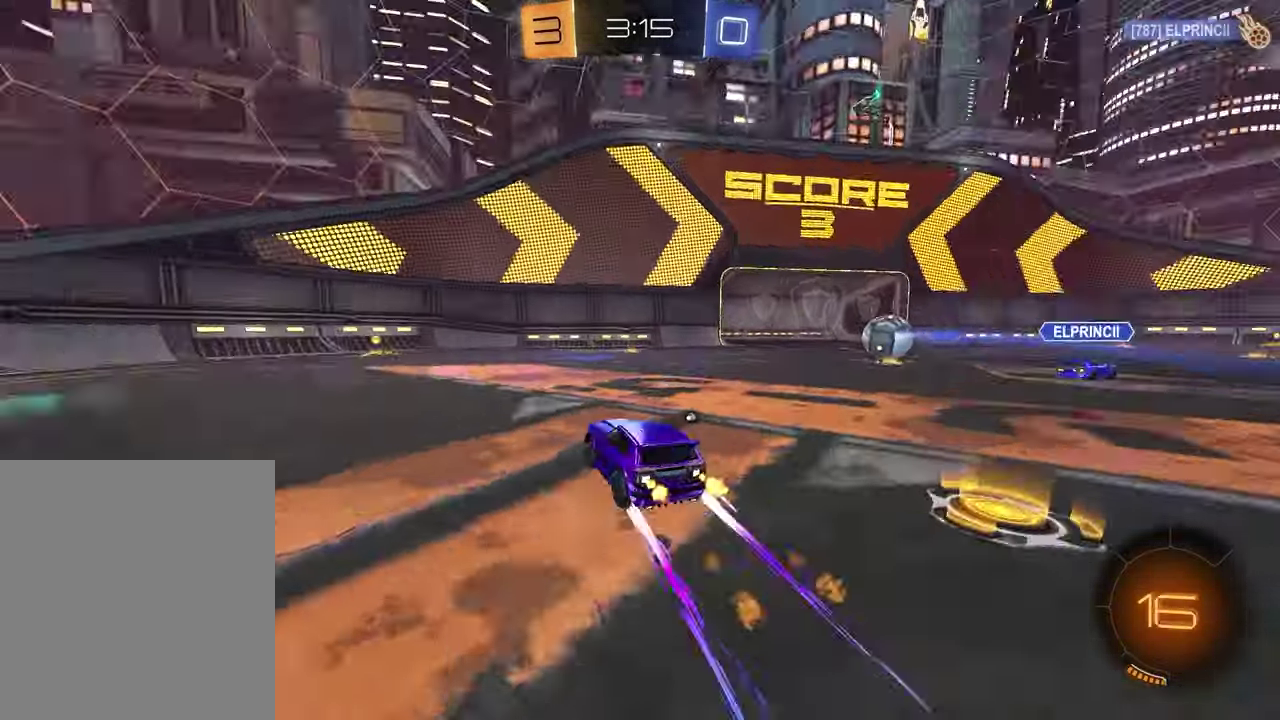
{"dt_ms": 600, "buttons": ["R2"], "left_stick": "left", "right_stick": "center", "events": [[17, "left_stick", "up-left"], [67, "left_stick", "center"], [83, "TRIANGLE", "up"], [233, "TRIANGLE", "down"], [317, "TRIANGLE", "up"], [400, "left_stick", "left"]]}
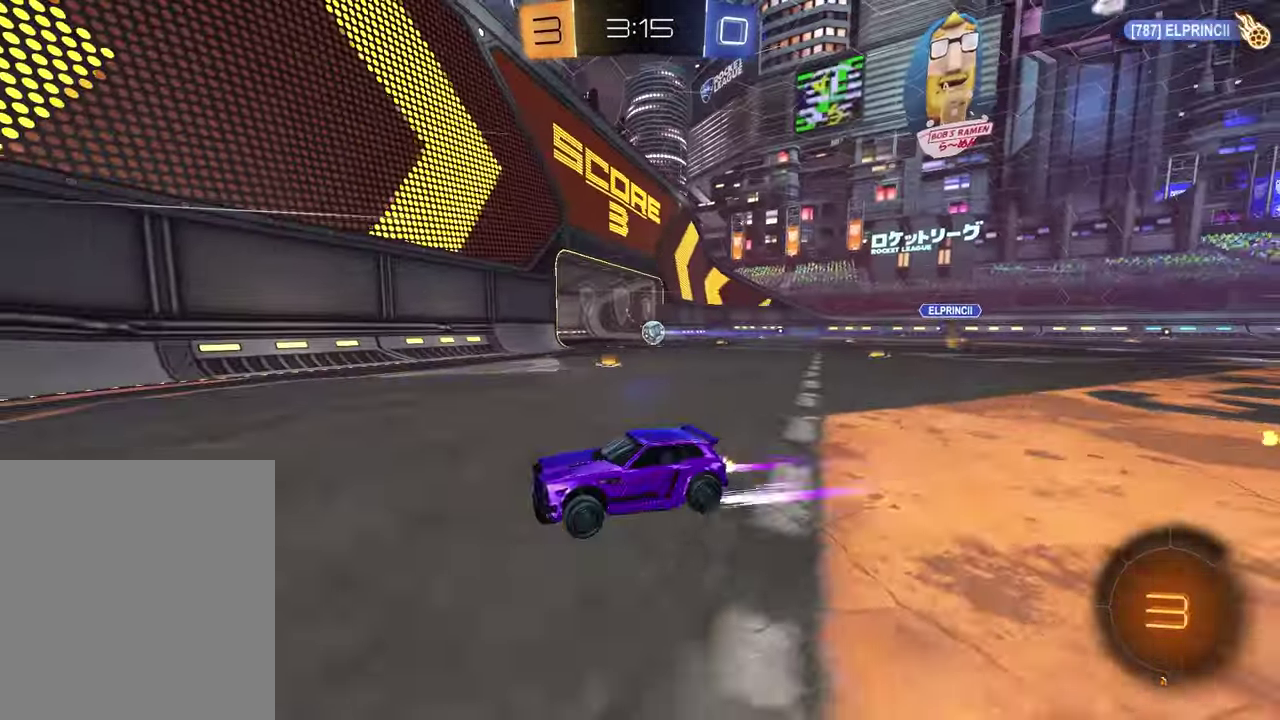
{"dt_ms": 400, "buttons": ["R2"], "left_stick": "left", "right_stick": "center", "events": []}
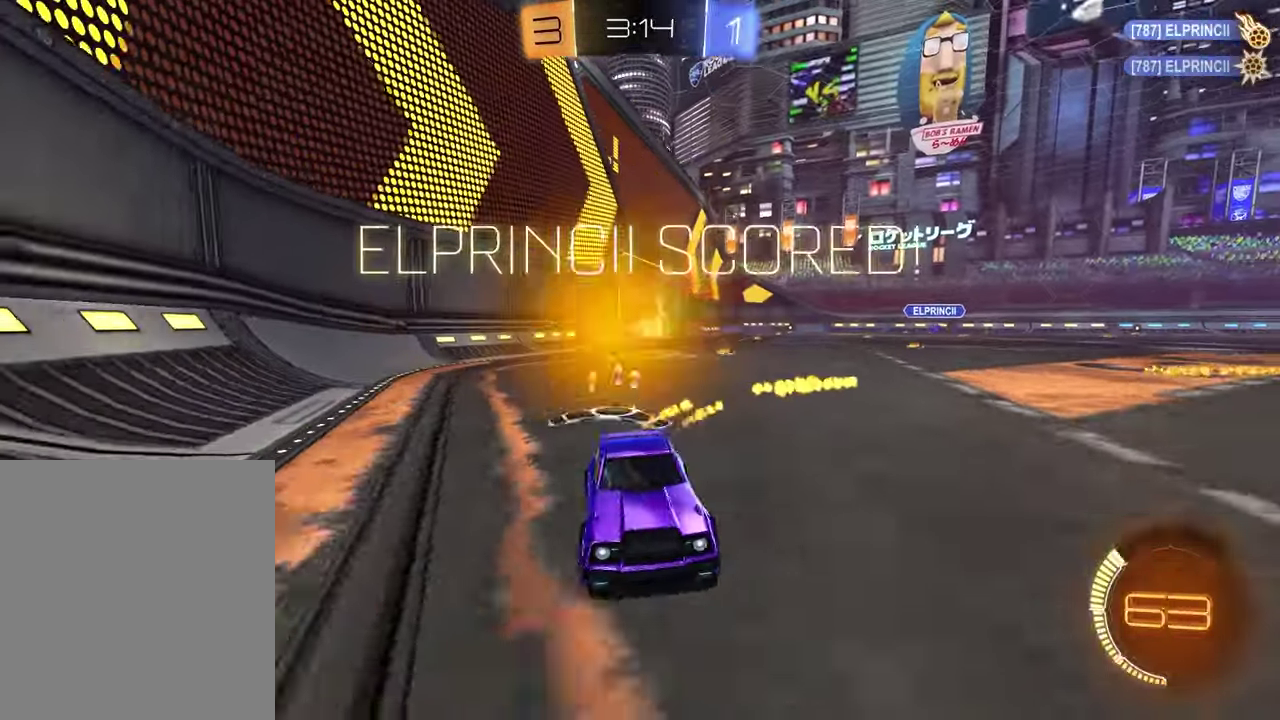
{"dt_ms": 400, "buttons": ["R2"], "left_stick": "center", "right_stick": "center", "events": [[167, "TRIANGLE", "down"], [283, "TRIANGLE", "up"], [317, "left_stick", "center"]]}
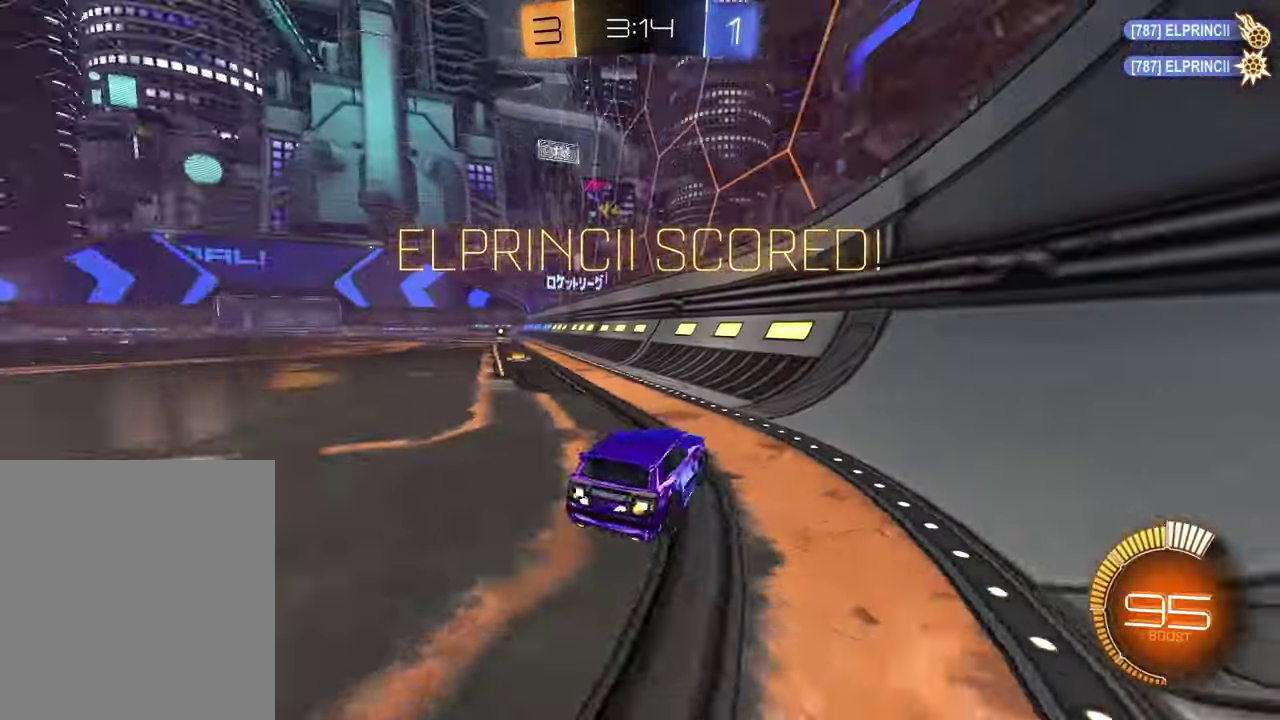
{"dt_ms": 600, "buttons": ["R2"], "left_stick": "left", "right_stick": "center", "events": [[517, "left_stick", "left"]]}
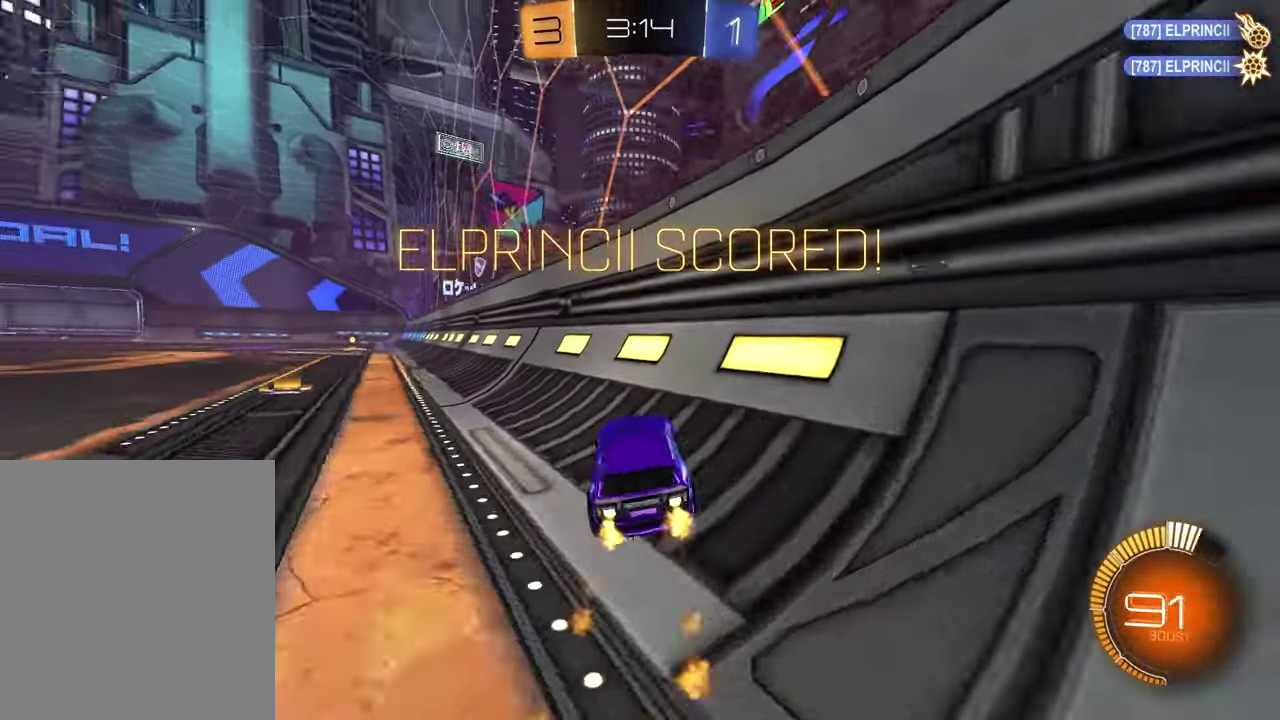
{"dt_ms": 300, "buttons": [], "left_stick": "up-right", "right_stick": "center", "events": [[33, "left_stick", "center"], [100, "left_stick", "left"], [233, "CROSS", "down"], [300, "CROSS", "up"], [300, "R2", "up"], [300, "left_stick", "up-right"]]}
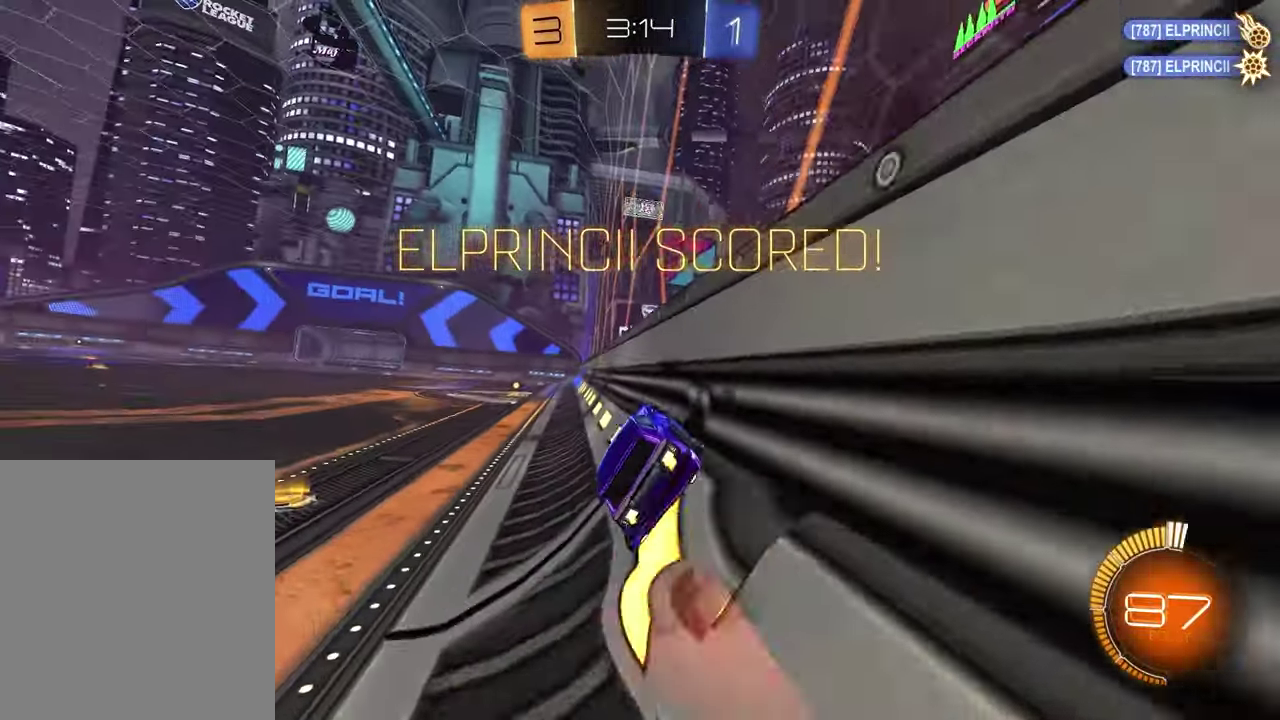
{"dt_ms": 900, "buttons": [], "left_stick": "center", "right_stick": "center", "events": [[67, "CROSS", "down"], [133, "CROSS", "up"], [450, "CROSS", "down"], [517, "CROSS", "up"], [600, "CROSS", "down"], [700, "CROSS", "up"], [850, "left_stick", "center"]]}
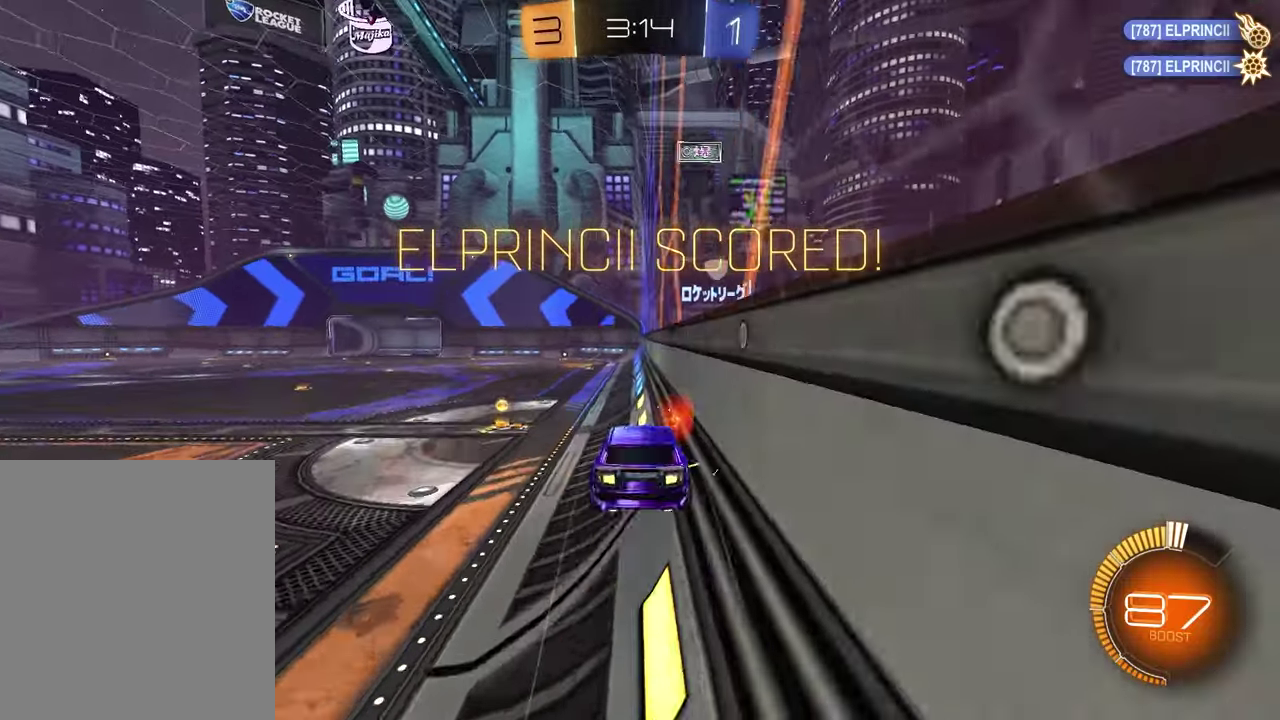
{"dt_ms": 300, "buttons": ["SQUARE", "R2"], "left_stick": "down", "right_stick": "center", "events": [[100, "R2", "down"], [167, "SQUARE", "down"], [250, "left_stick", "down"]]}
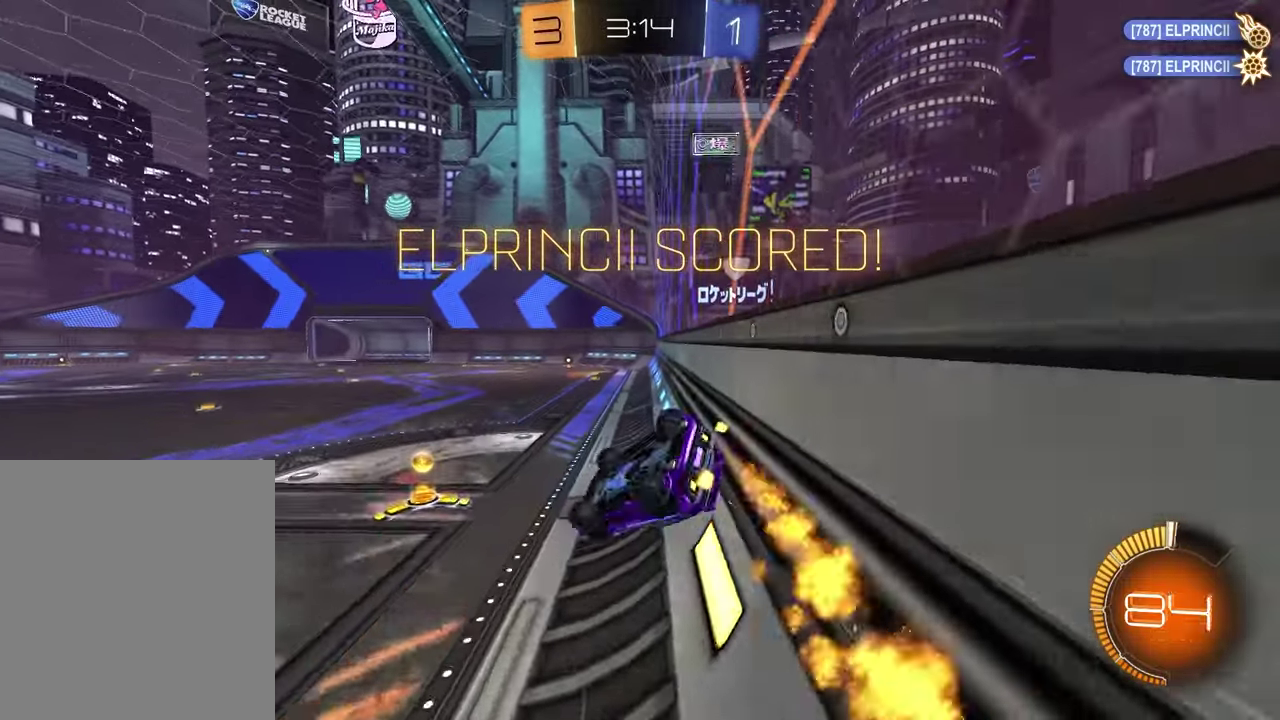
{"dt_ms": 500, "buttons": ["SQUARE", "R2"], "left_stick": "center", "right_stick": "center", "events": [[33, "left_stick", "center"], [133, "left_stick", "up-right"], [183, "left_stick", "right"], [417, "left_stick", "center"]]}
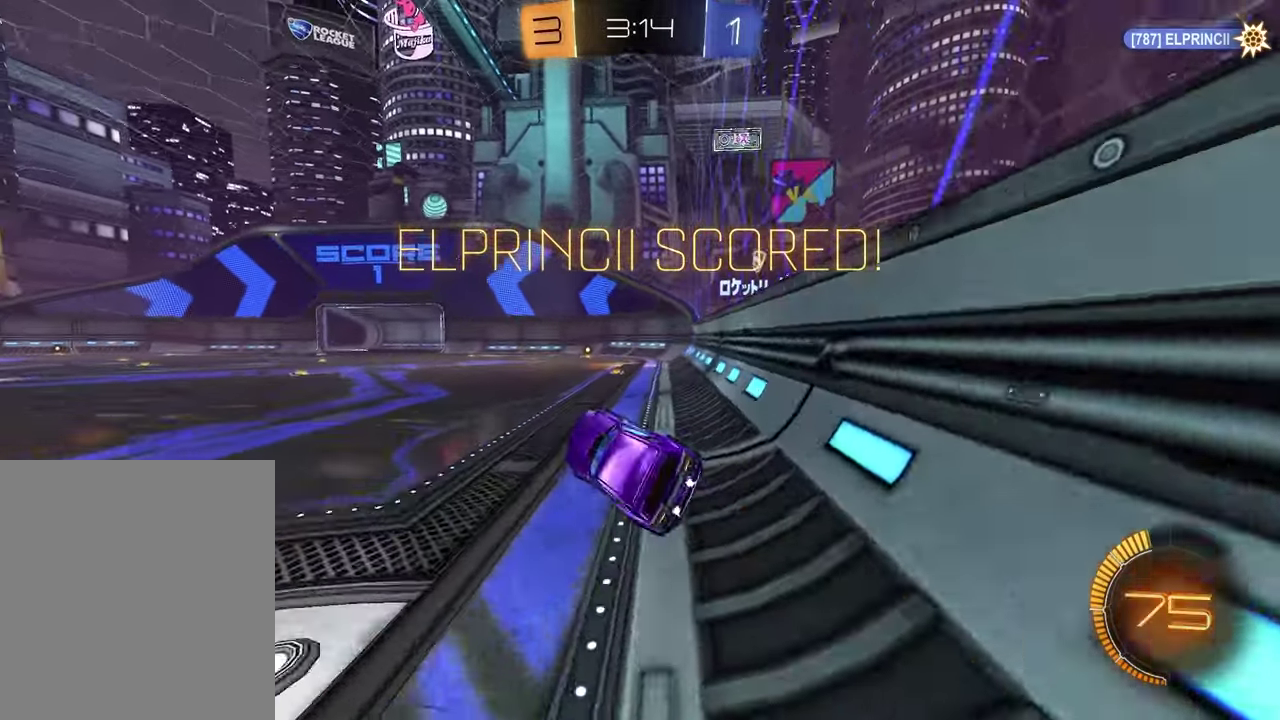
{"dt_ms": 500, "buttons": [], "left_stick": "center", "right_stick": "center", "events": [[17, "SQUARE", "up"], [217, "R2", "up"]]}
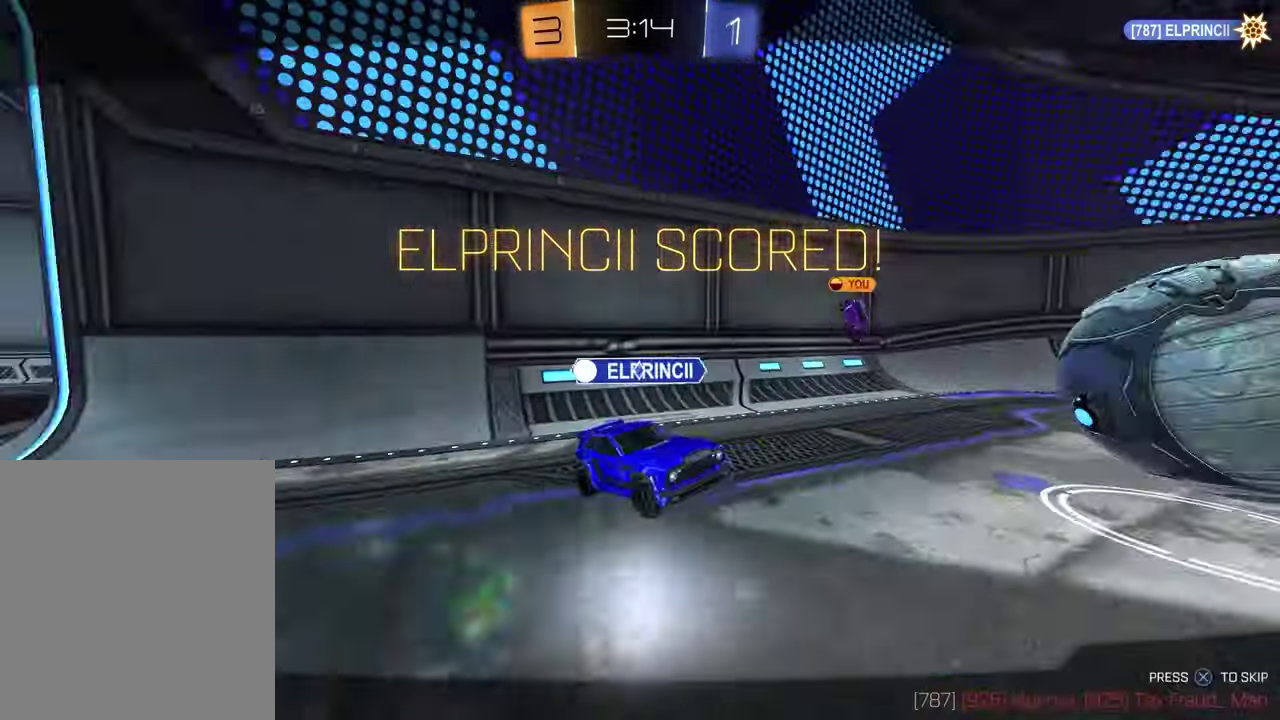
{"dt_ms": 400, "buttons": [], "left_stick": "center", "right_stick": "center", "events": []}